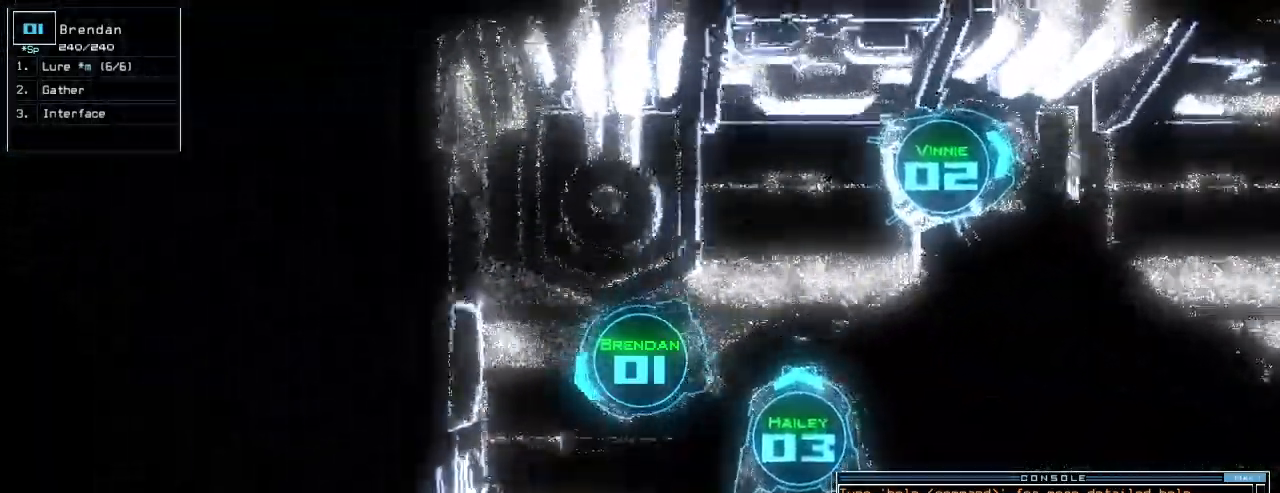
Gameplay with keyboard; each line is a JSON object with the keys held at the frame after it. "events" lists presses ("down") and releases ("up") of ".", "0", "1", "2", "3", "4", "5", "6", "7", "8", "9", "a", "b", "backspace", "c", "caps_lock", "comma", "ctrl_l", "ctrl_r", "d", "down", "e", "equals", "escape", "f", "g", "h", "i", "j", "k", "l", "left", "m", "minus", "n", "o", "p", "q", "quote", "r", "return", "right", "s", "semicolon", "shift_l", "shift_r", "space", "t", "tab", "tilde", "u", "up", "v", "w", "x", "y" and "z" between this image and that frame as [ms after this image, input, new state], when the widget could be followed in between. No other keys are recorded. Mouse input is not recorded.
{"keys": ["right", "up"], "events": [[480, "up", "down"]]}
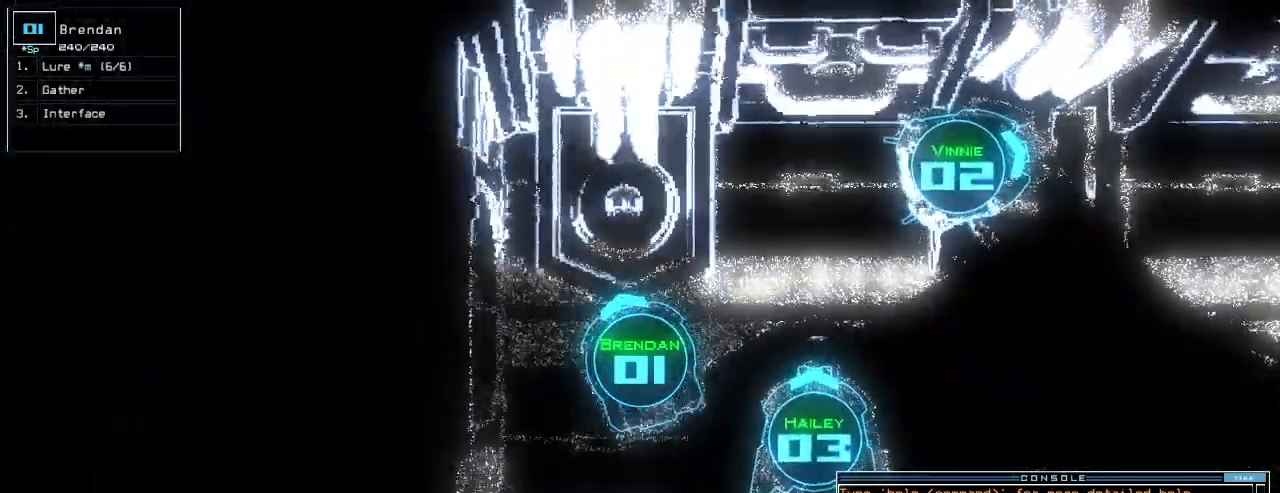
{"keys": ["right", "up"], "events": [[160, "right", "up"], [320, "right", "down"]]}
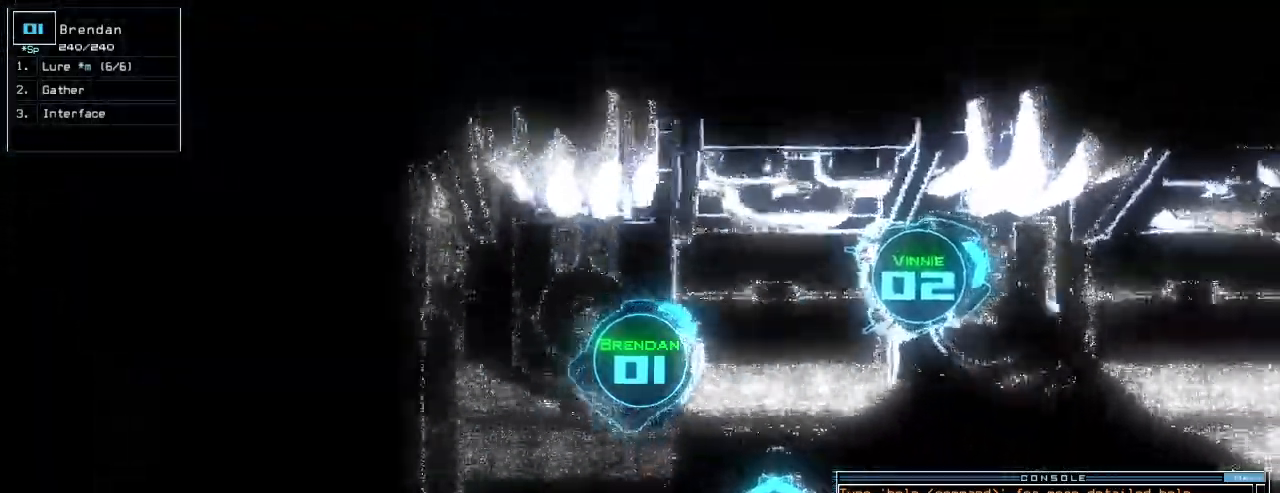
{"keys": ["up"], "events": [[380, "right", "up"]]}
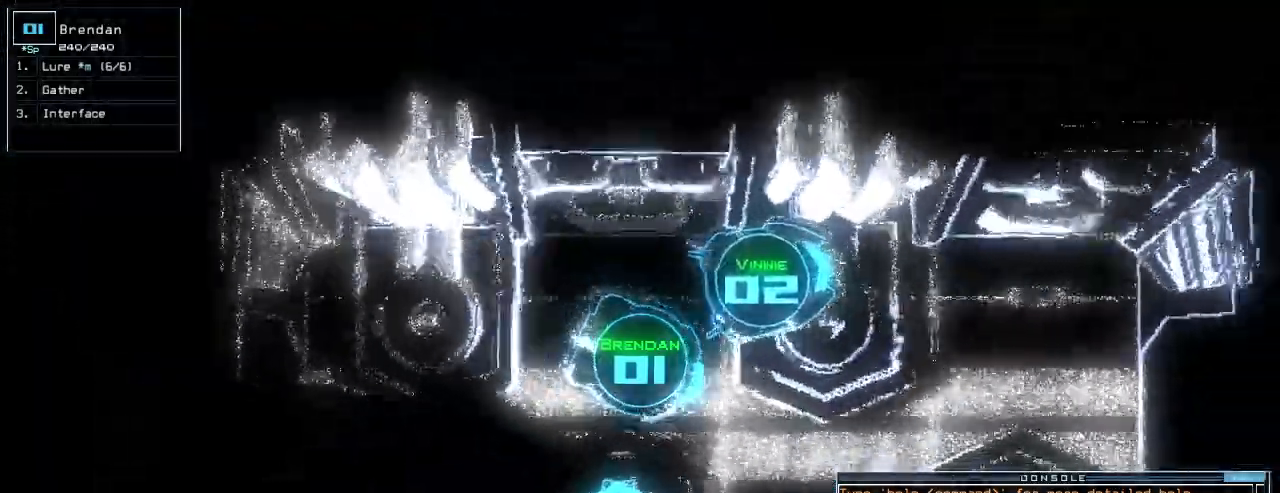
{"keys": ["up"], "events": [[120, "left", "down"], [200, "left", "up"]]}
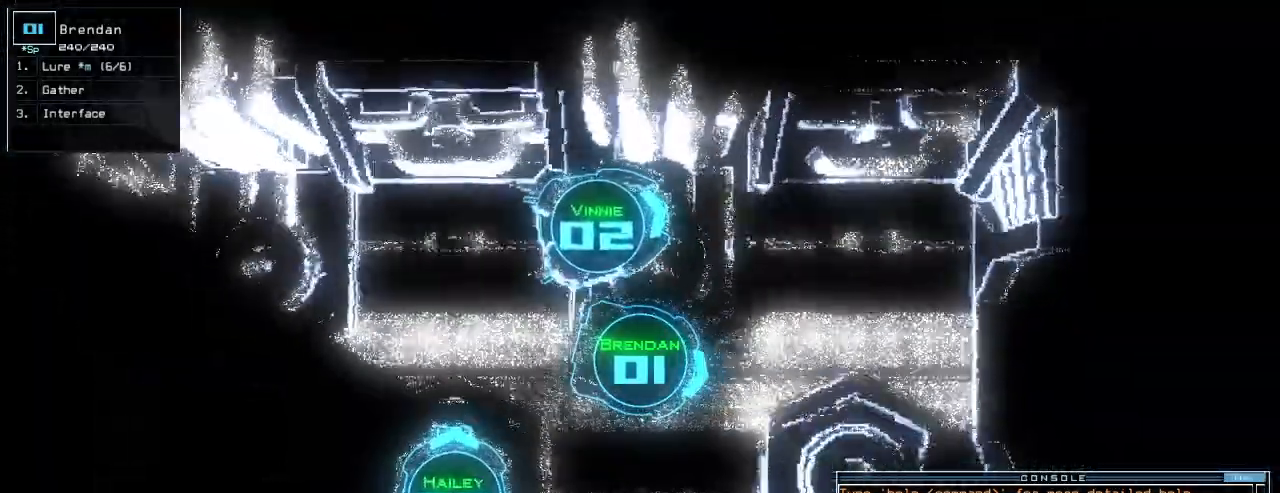
{"keys": ["down"], "events": [[140, "left", "down"], [180, "left", "up"], [280, "up", "up"], [360, "down", "down"]]}
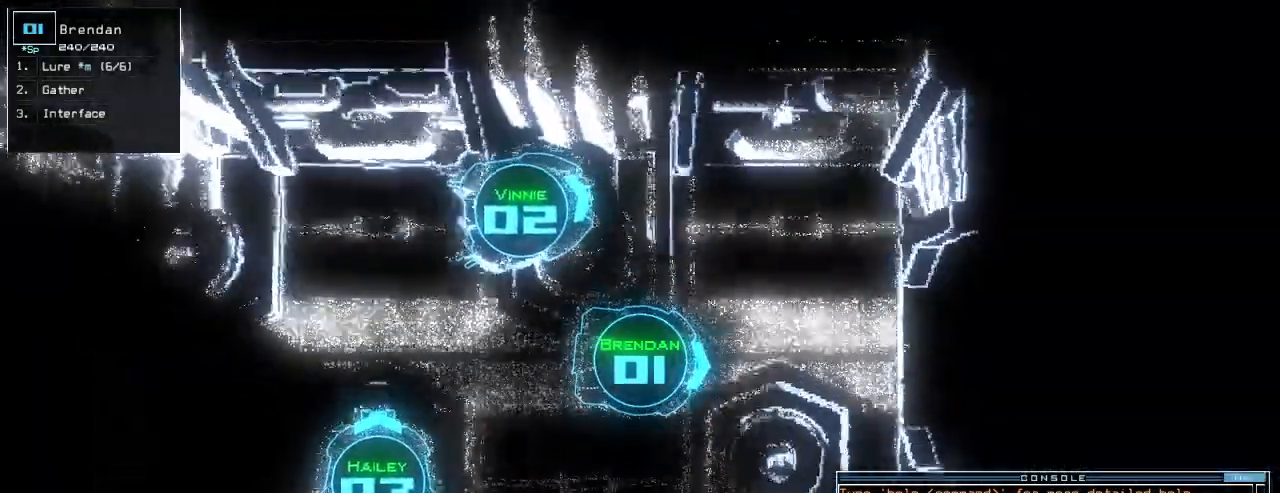
{"keys": ["down"], "events": []}
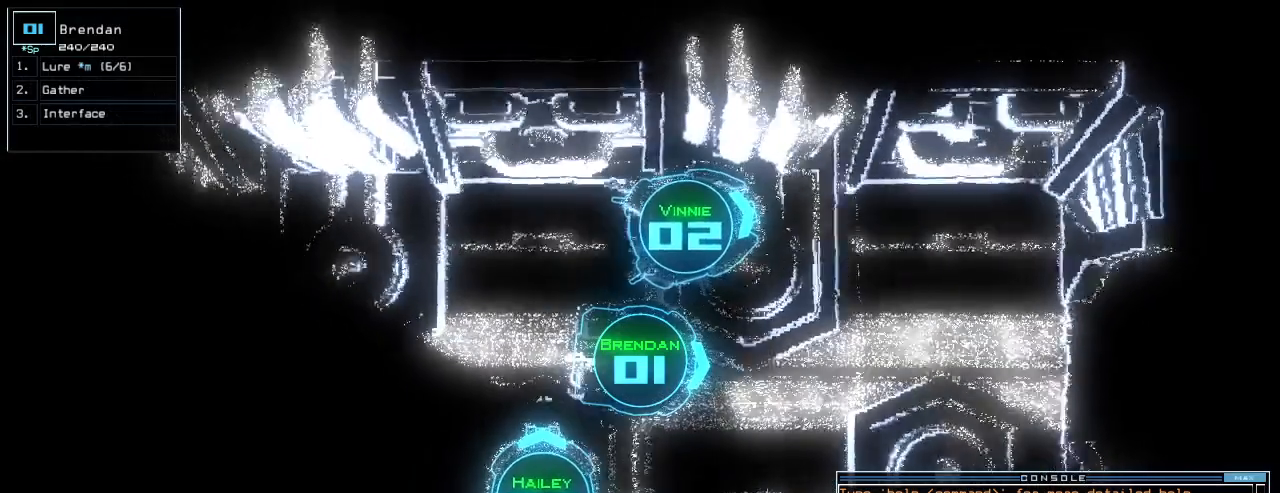
{"keys": ["down"], "events": [[140, "left", "down"], [200, "left", "up"], [440, "right", "down"], [500, "right", "up"]]}
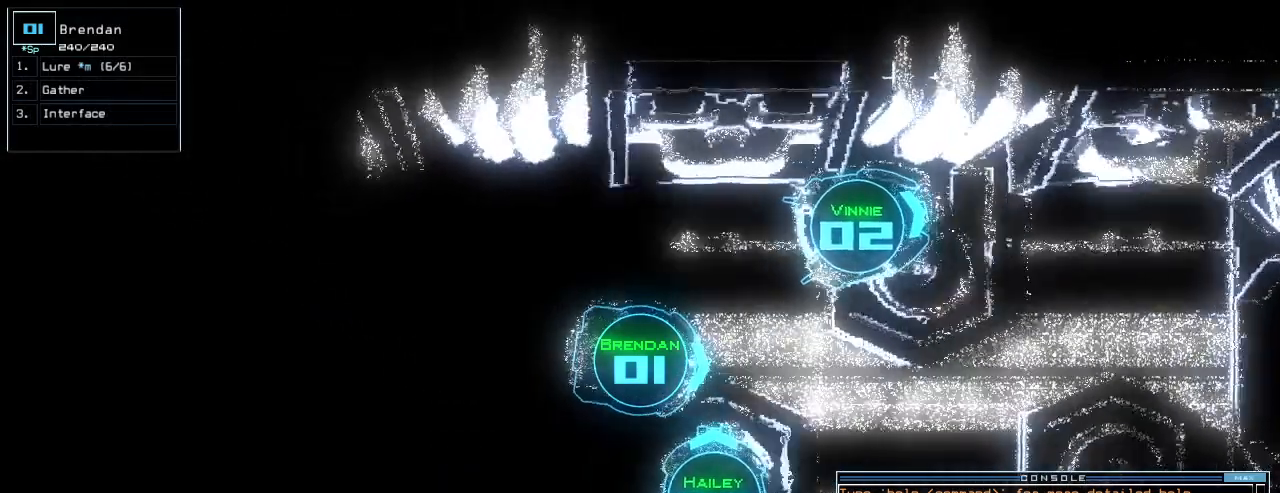
{"keys": [], "events": [[160, "down", "up"], [240, "space", "down"], [360, "space", "up"]]}
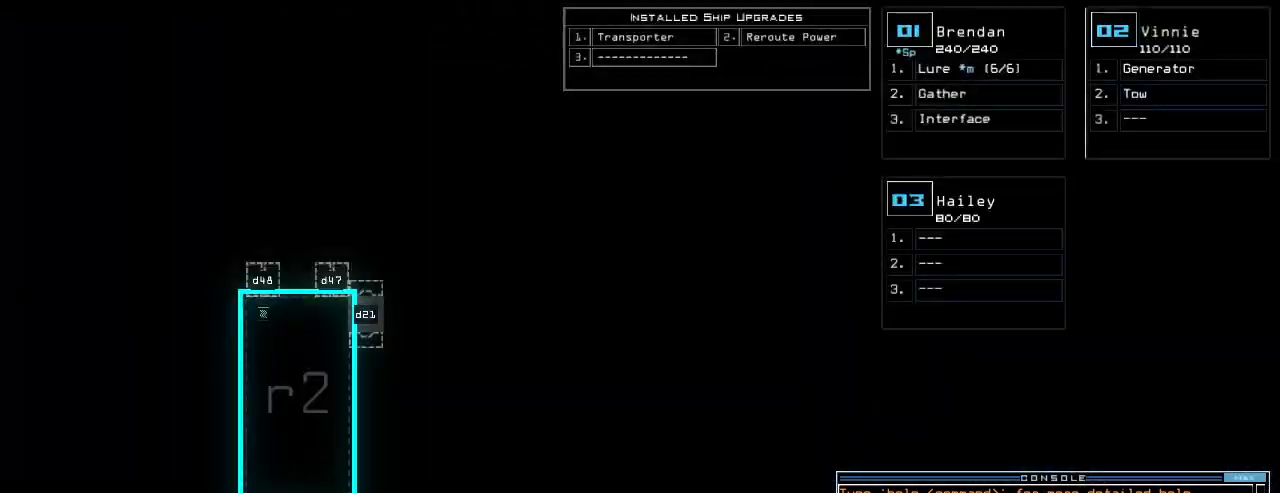
{"keys": [], "events": []}
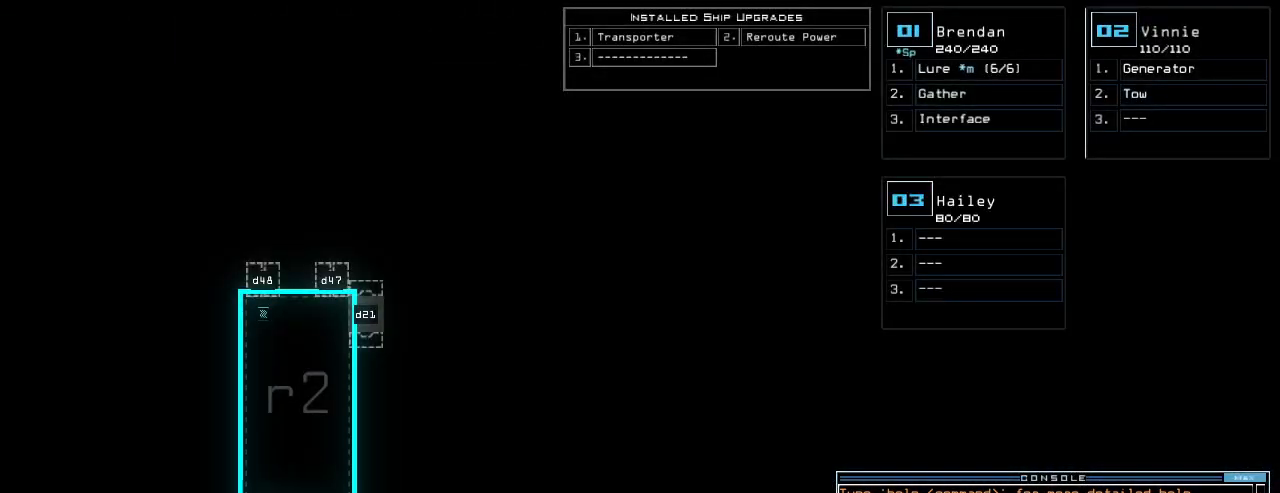
{"keys": [], "events": []}
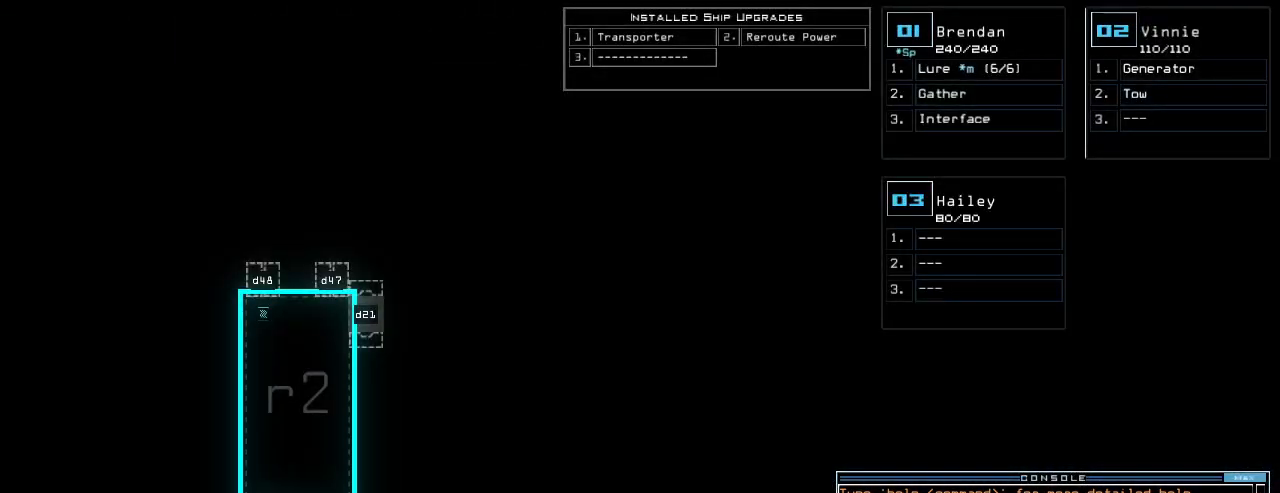
{"keys": [], "events": []}
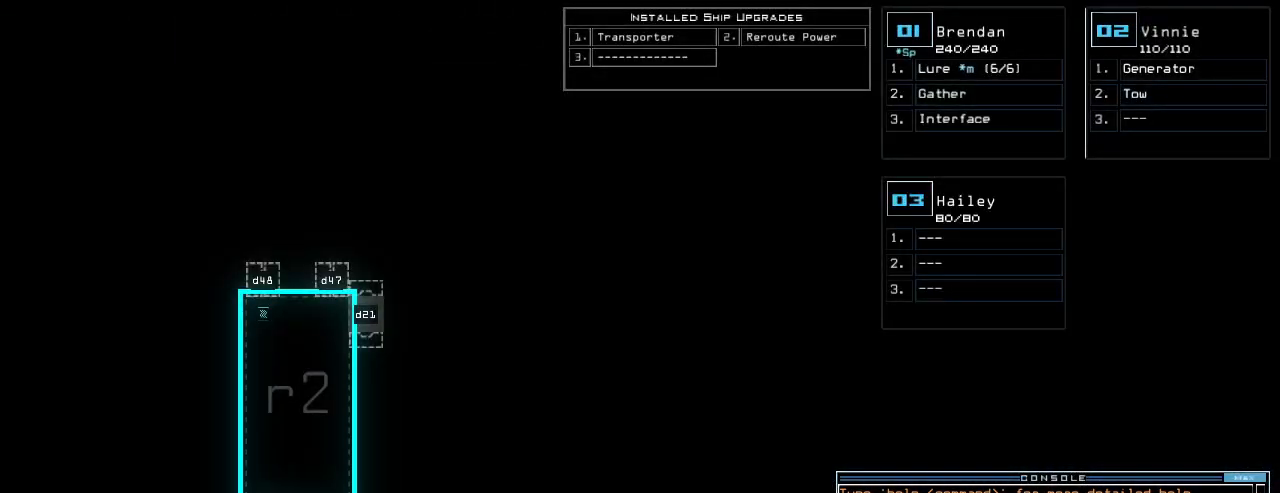
{"keys": [], "events": []}
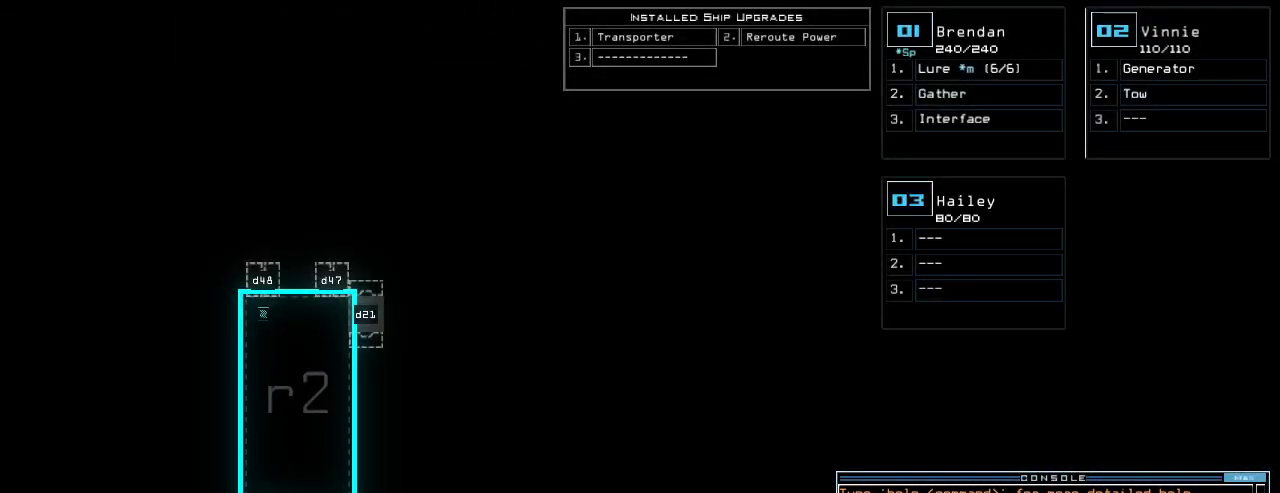
{"keys": [], "events": []}
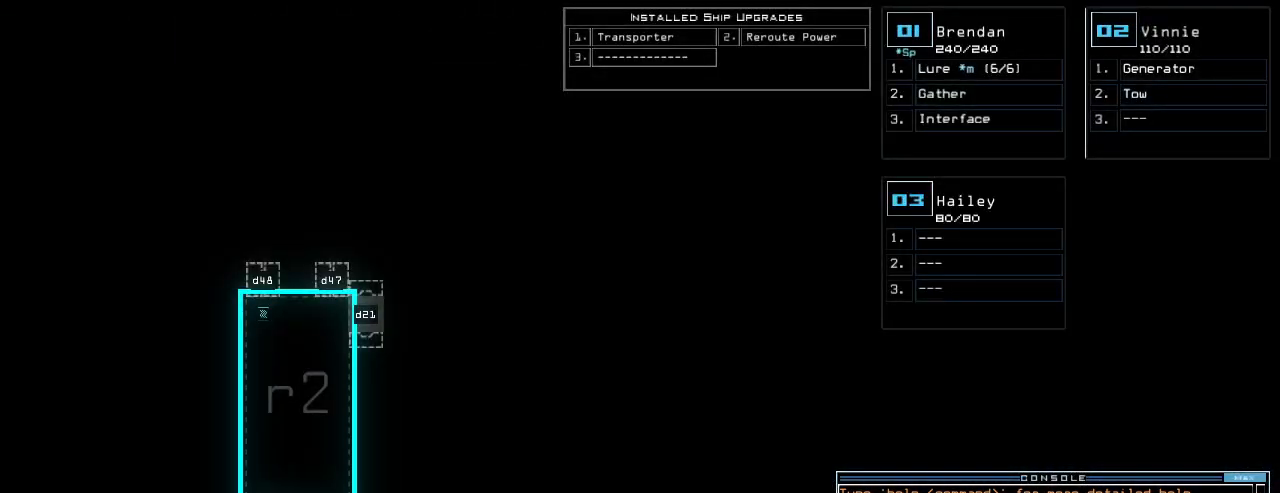
{"keys": [], "events": []}
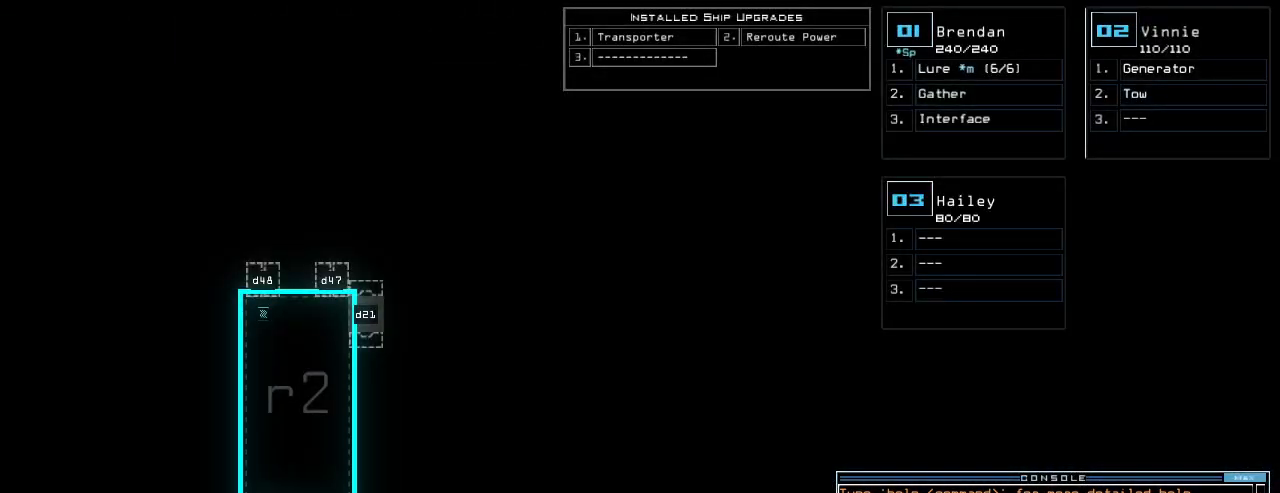
{"keys": [], "events": []}
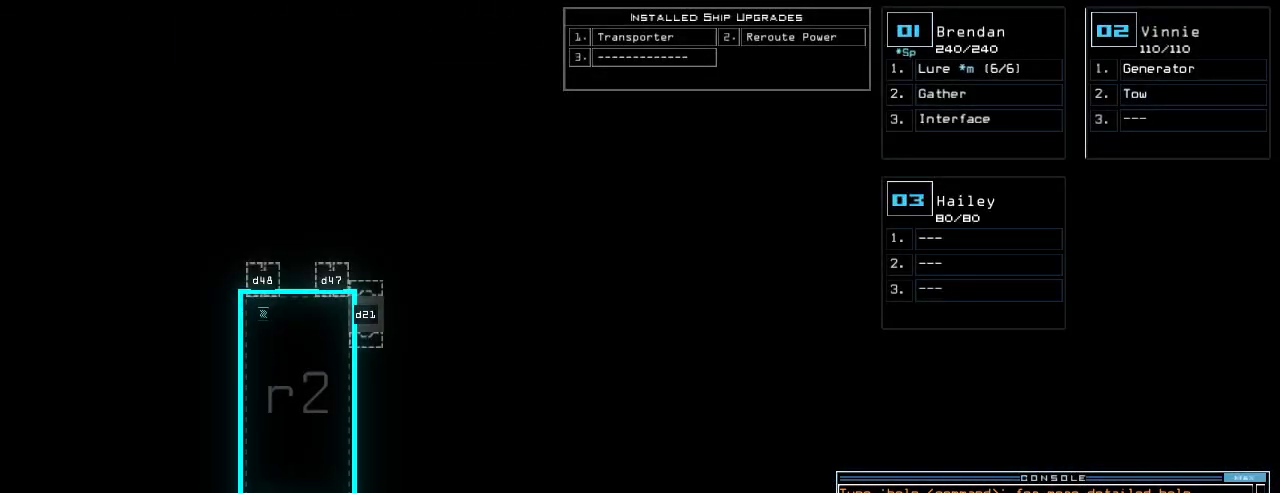
{"keys": ["down", "right"]}
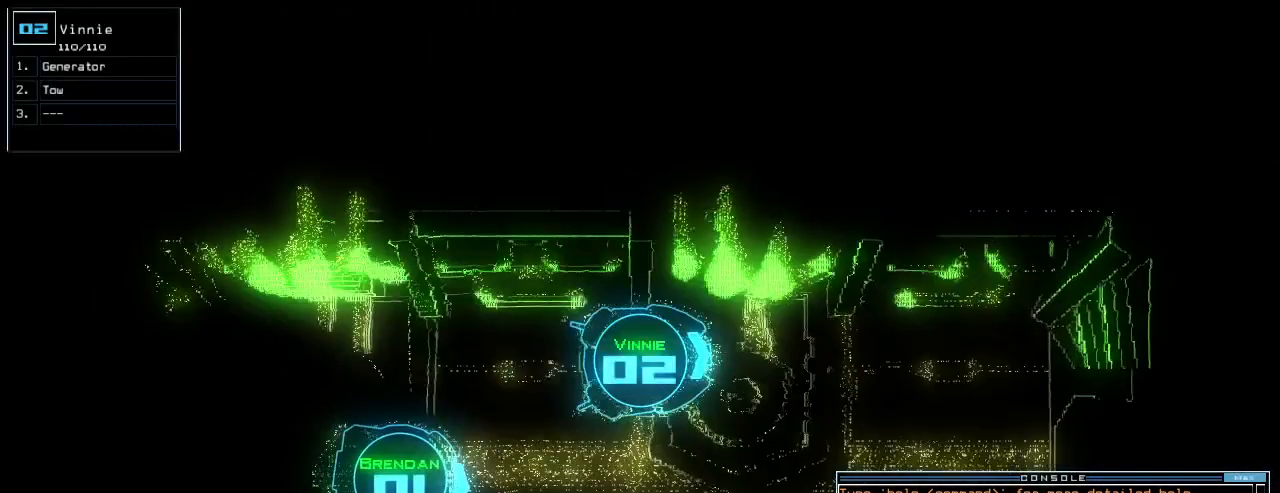
{"keys": ["up"], "events": [[20, "right", "up"], [280, "down", "up"], [420, "1", "down"], [440, "up", "down"], [480, "1", "up"]]}
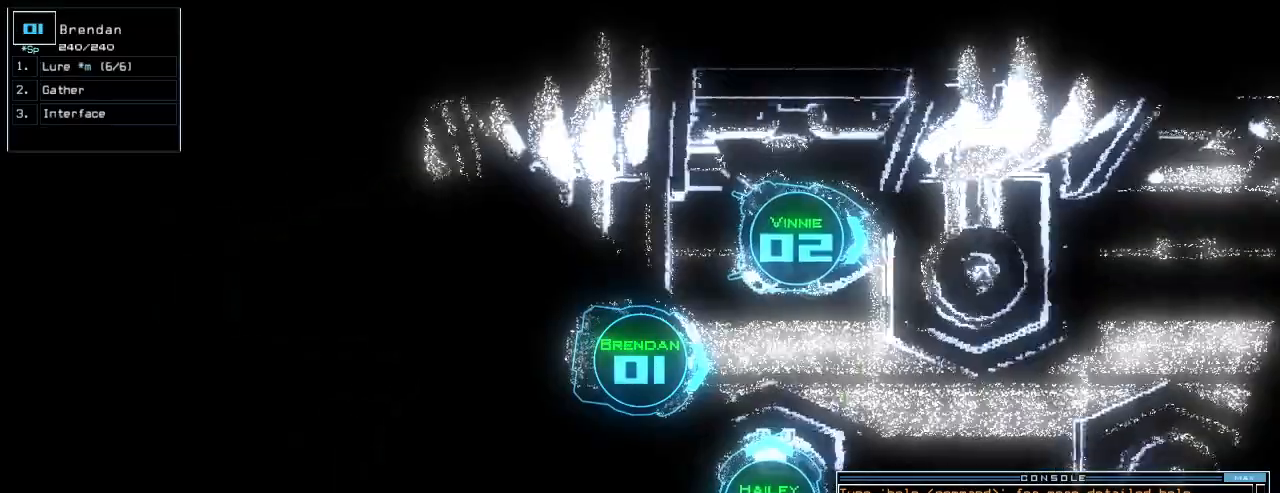
{"keys": ["up"], "events": []}